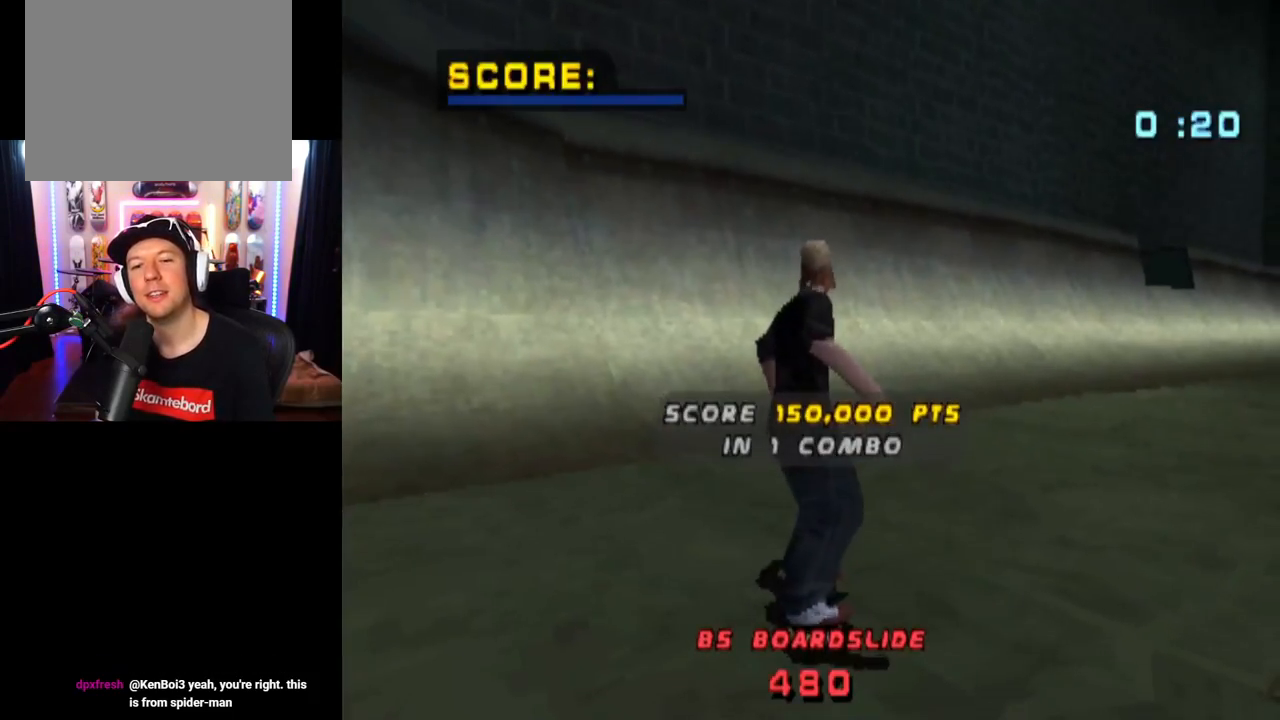
Gameplay with a controller (PlayStation layout); each line is a JSON object with the inputs held at the frame after it. "events" lists button and stick changes between this image and that frame as [ms after this image, input, new state], when the widget could be followed in between. Not read: L3 R1 R3.
{"buttons": ["CROSS"], "left_stick": "center", "right_stick": "center", "events": [[100, "CROSS", "down"]]}
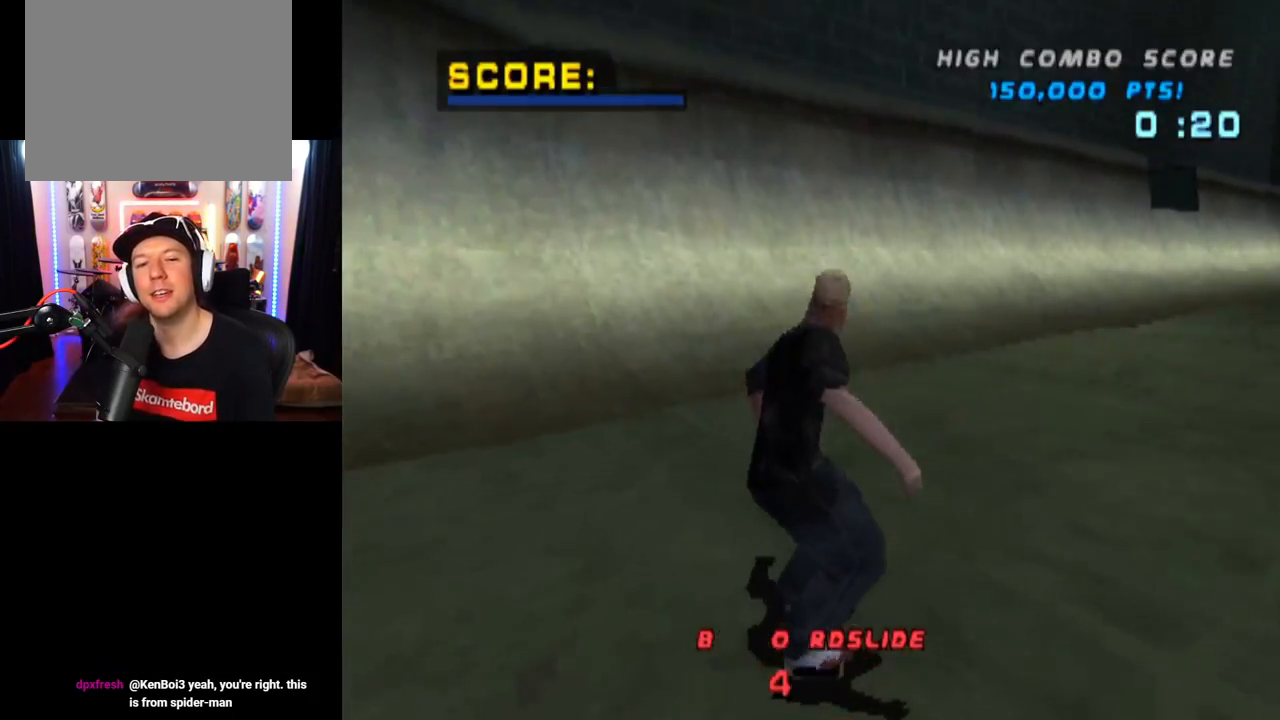
{"buttons": ["CROSS"], "left_stick": "center", "right_stick": "center", "events": []}
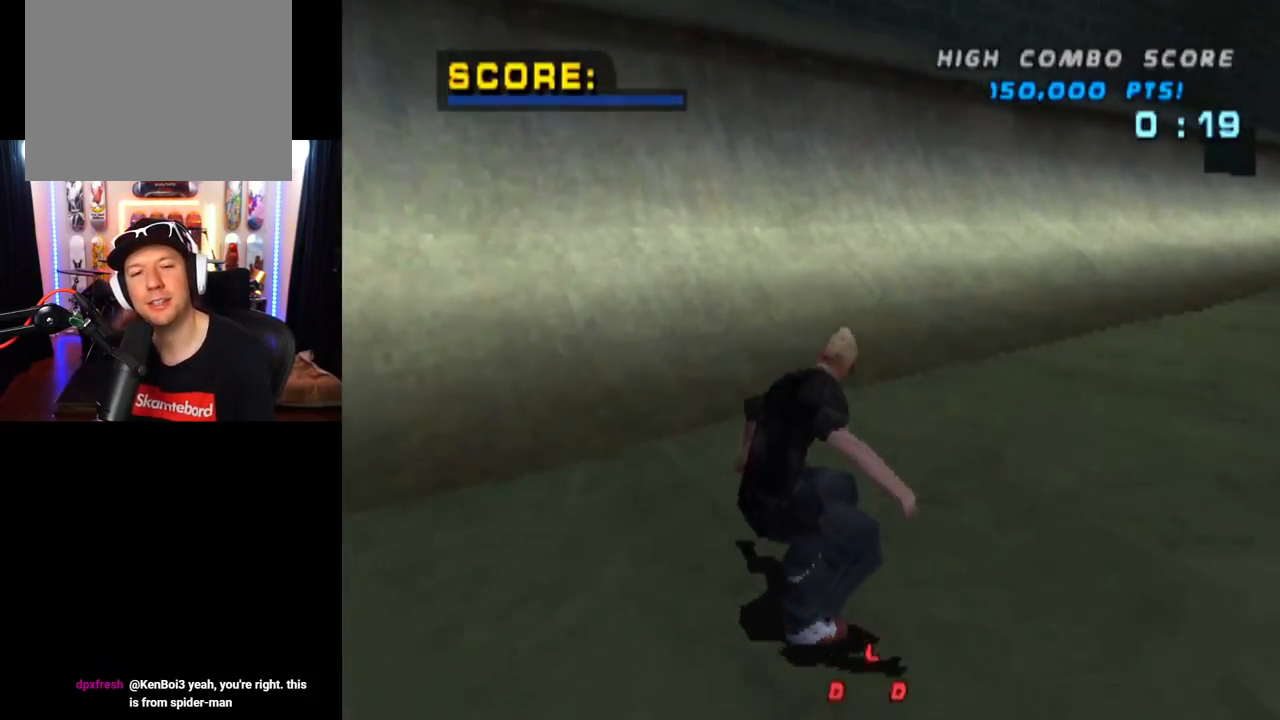
{"buttons": ["CROSS", "DPAD_UP"], "left_stick": "center", "right_stick": "center", "events": [[83, "DPAD_LEFT", "down"], [117, "DPAD_UP", "down"], [350, "DPAD_LEFT", "up"], [350, "DPAD_UP", "up"], [484, "DPAD_UP", "down"]]}
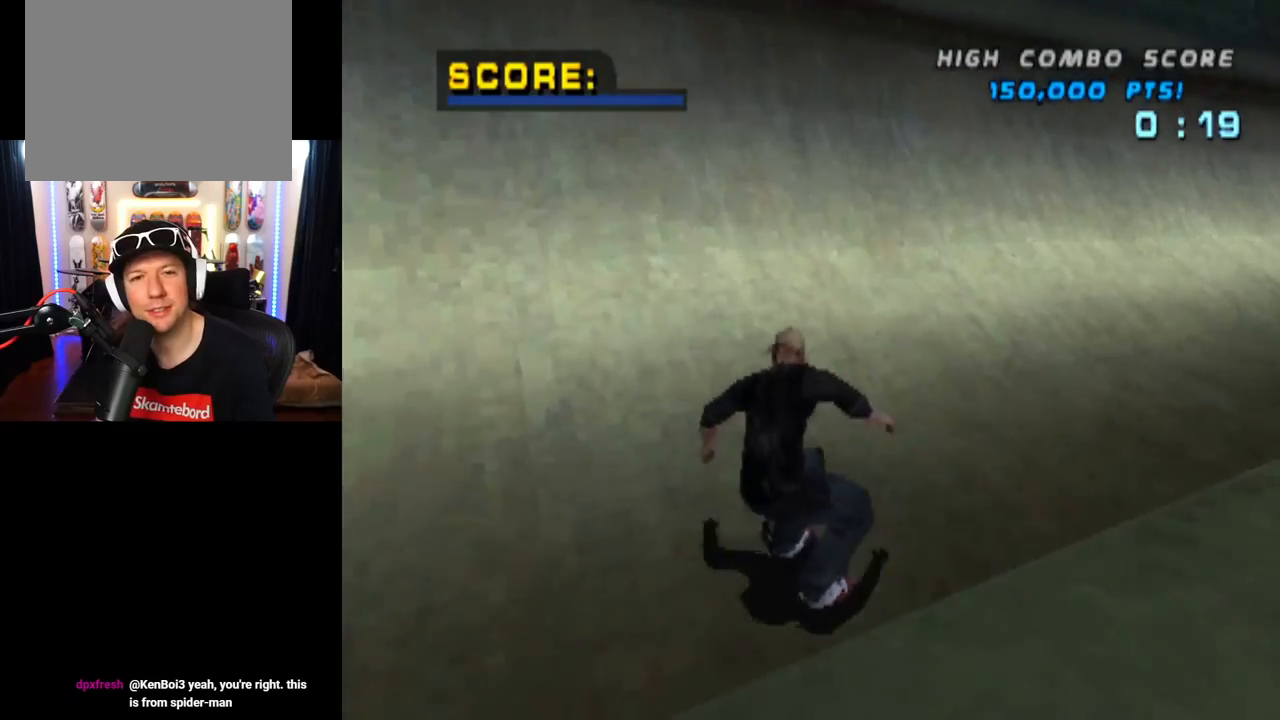
{"buttons": ["CROSS", "DPAD_RIGHT"], "left_stick": "center", "right_stick": "center", "events": [[83, "DPAD_UP", "up"], [150, "DPAD_UP", "down"], [250, "DPAD_UP", "up"], [300, "DPAD_UP", "down"], [417, "DPAD_UP", "up"], [467, "DPAD_RIGHT", "down"]]}
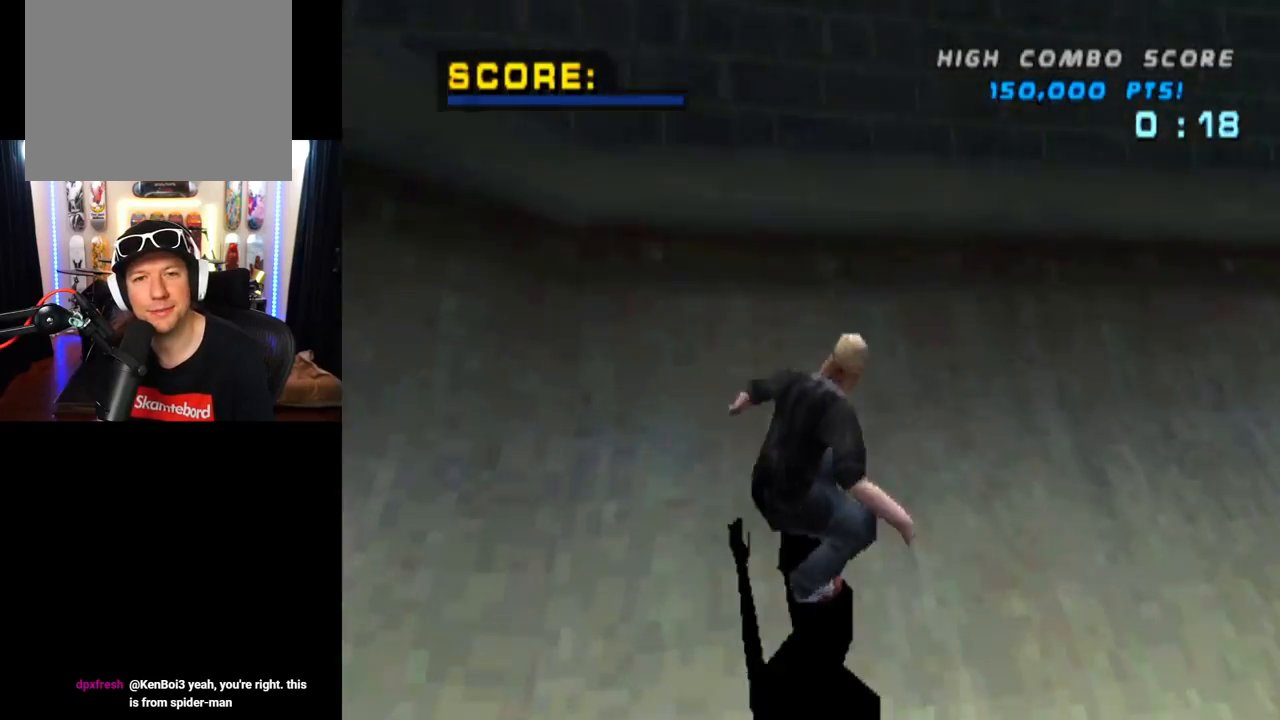
{"buttons": ["DPAD_RIGHT"], "left_stick": "center", "right_stick": "center", "events": [[167, "CROSS", "up"], [217, "SQUARE", "down"], [434, "SQUARE", "up"]]}
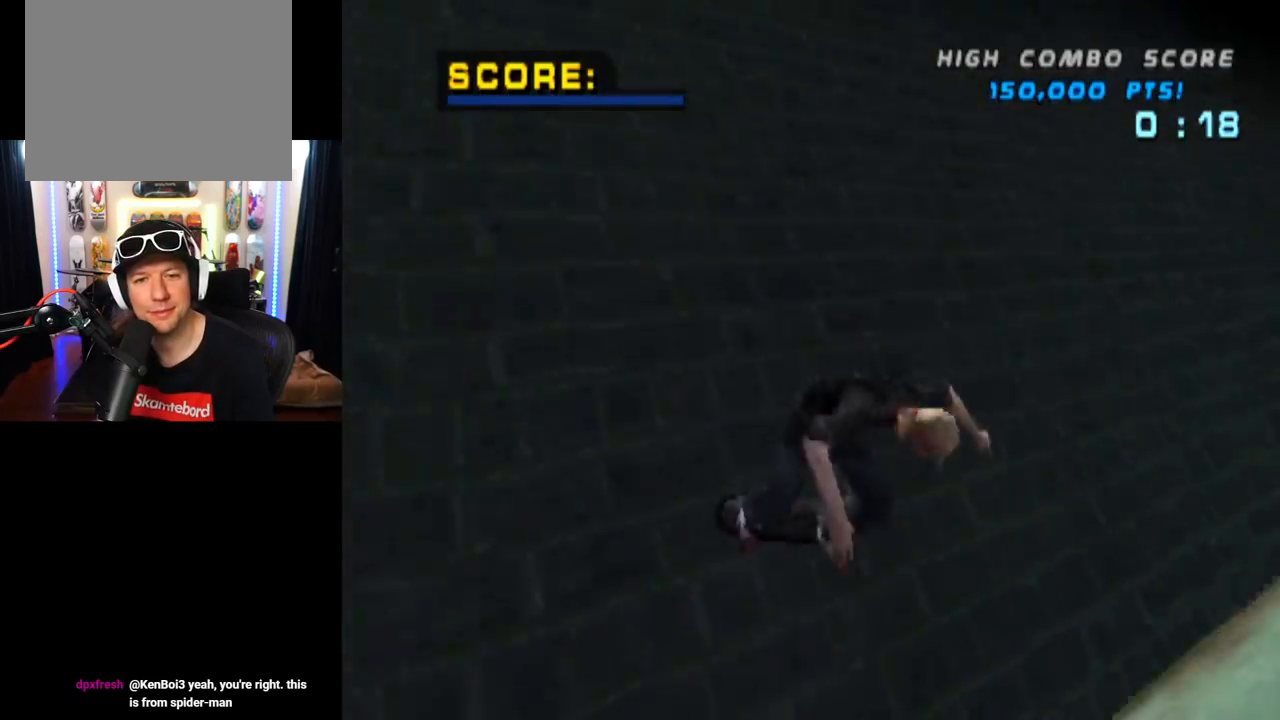
{"buttons": ["CROSS", "DPAD_RIGHT"], "left_stick": "center", "right_stick": "center", "events": [[66, "CIRCLE", "down"], [250, "CIRCLE", "up"], [450, "CROSS", "down"]]}
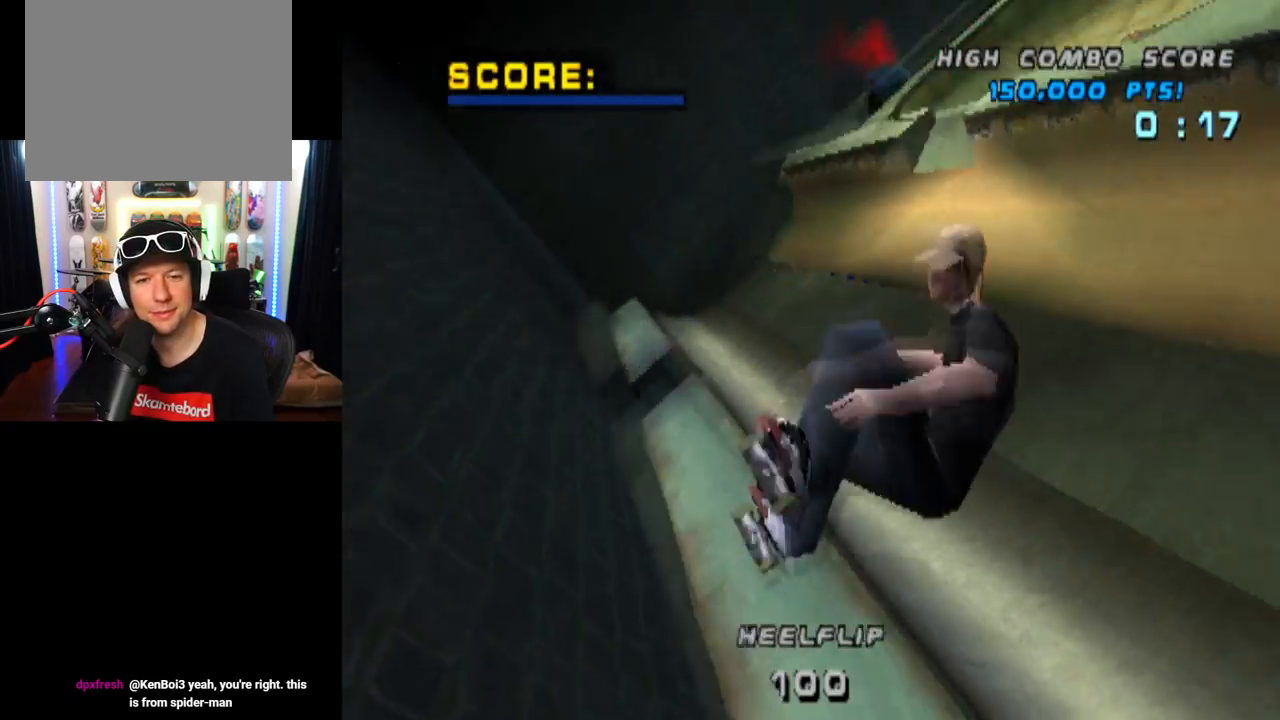
{"buttons": ["CROSS", "DPAD_RIGHT"], "left_stick": "center", "right_stick": "center", "events": []}
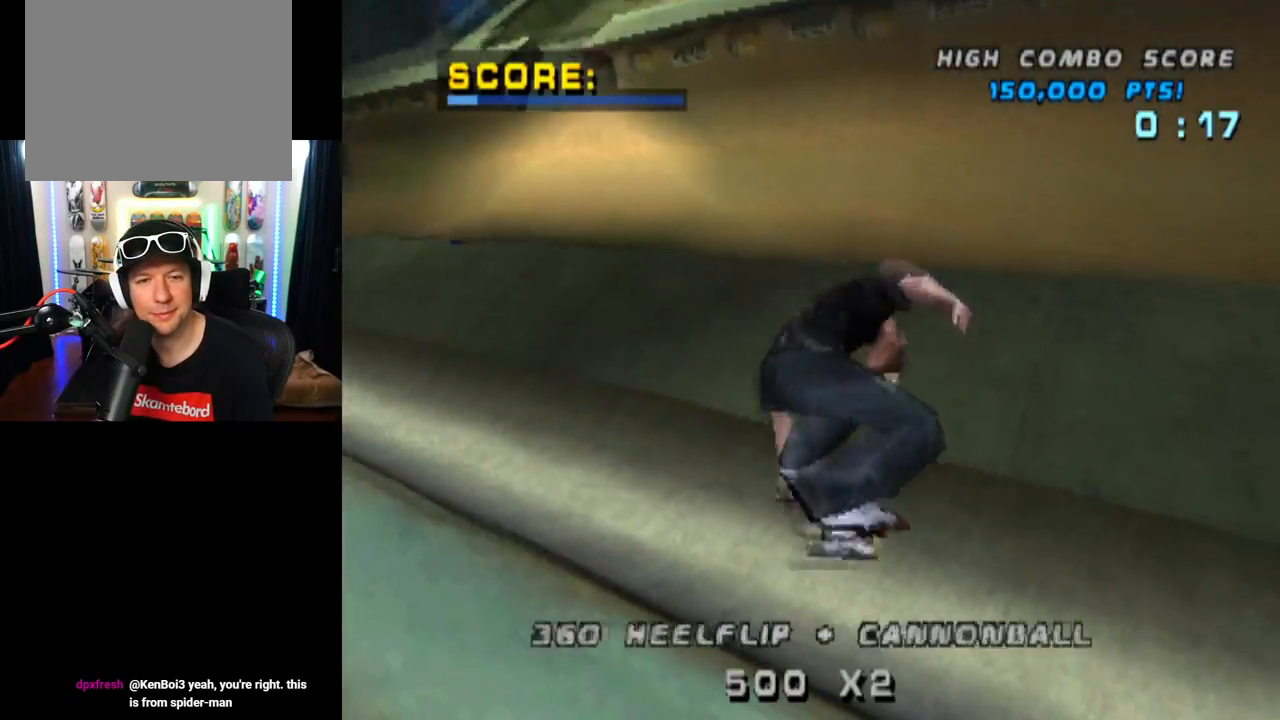
{"buttons": ["CROSS", "DPAD_LEFT"], "left_stick": "center", "right_stick": "center", "events": [[83, "DPAD_RIGHT", "up"], [500, "DPAD_LEFT", "down"]]}
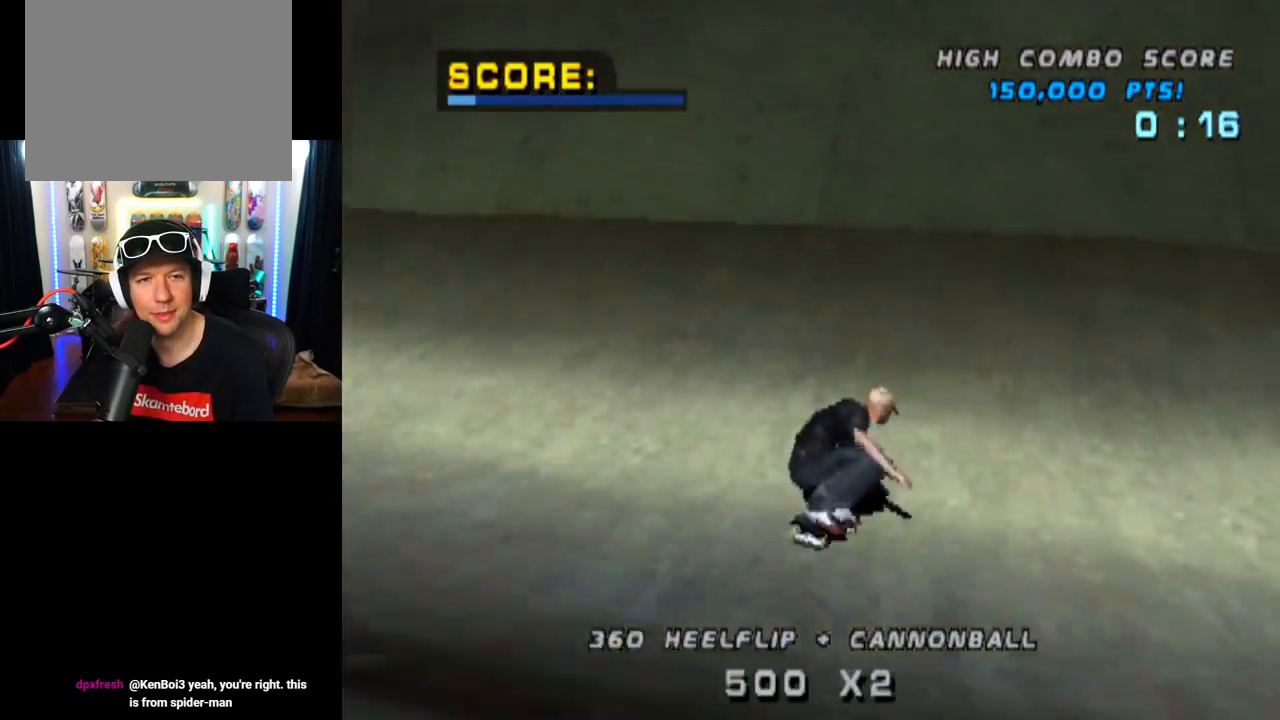
{"buttons": ["CROSS"], "left_stick": "center", "right_stick": "center", "events": [[234, "DPAD_LEFT", "up"]]}
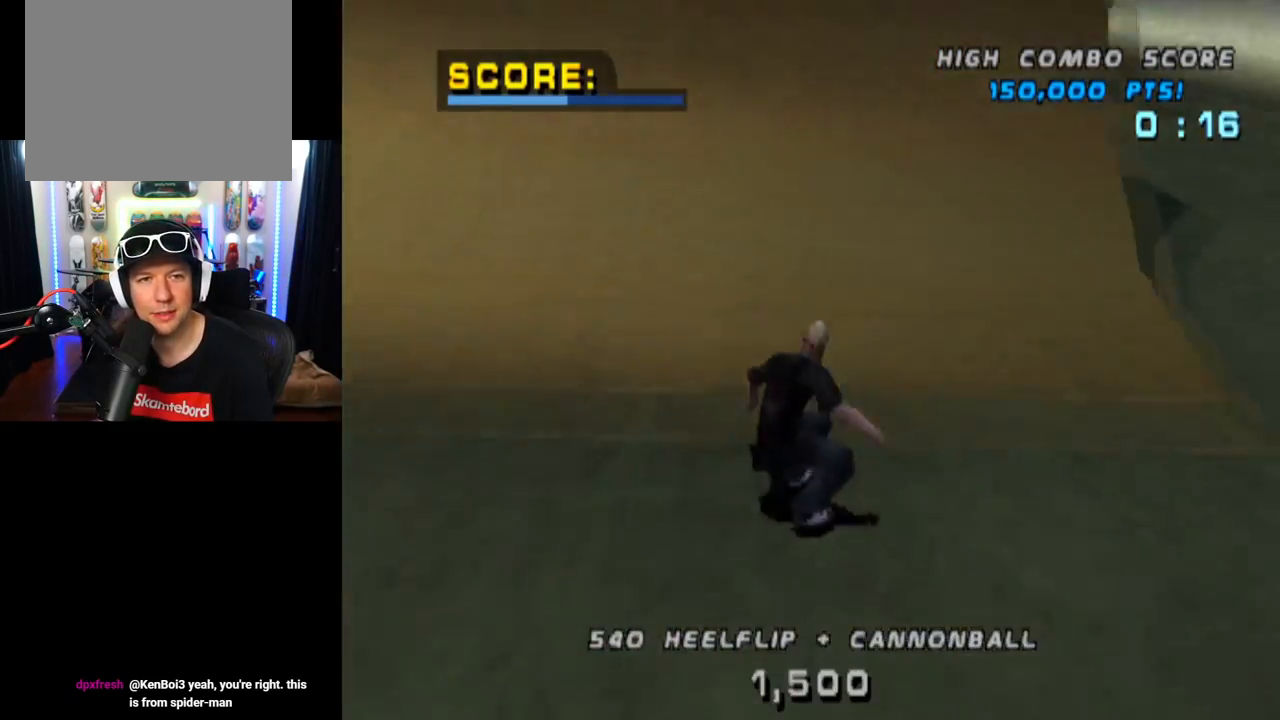
{"buttons": ["DPAD_UP", "DPAD_RIGHT"], "left_stick": "center", "right_stick": "center", "events": [[16, "DPAD_UP", "down"], [100, "DPAD_UP", "up"], [166, "DPAD_UP", "down"], [250, "DPAD_UP", "up"], [317, "DPAD_RIGHT", "down"], [333, "DPAD_UP", "down"], [450, "DPAD_UP", "up"], [467, "CROSS", "up"], [483, "DPAD_UP", "down"]]}
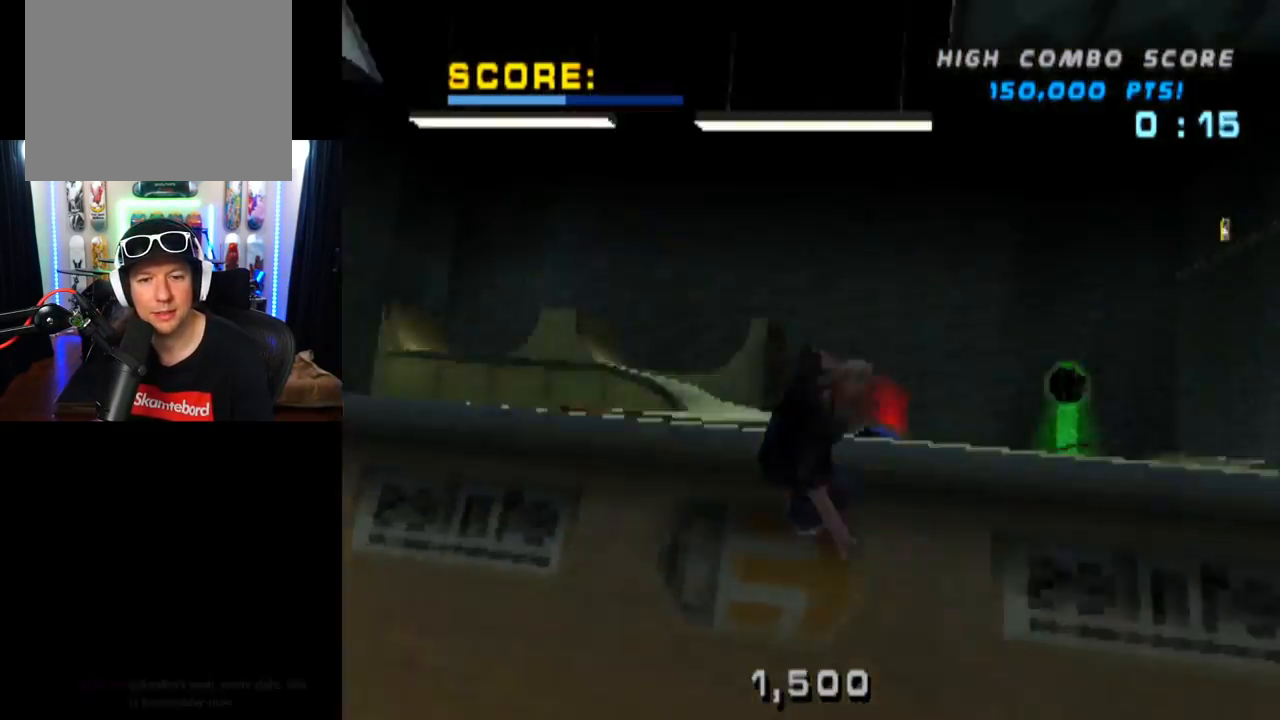
{"buttons": ["CIRCLE", "DPAD_RIGHT"], "left_stick": "center", "right_stick": "center", "events": [[33, "CIRCLE", "down"], [184, "DPAD_UP", "up"]]}
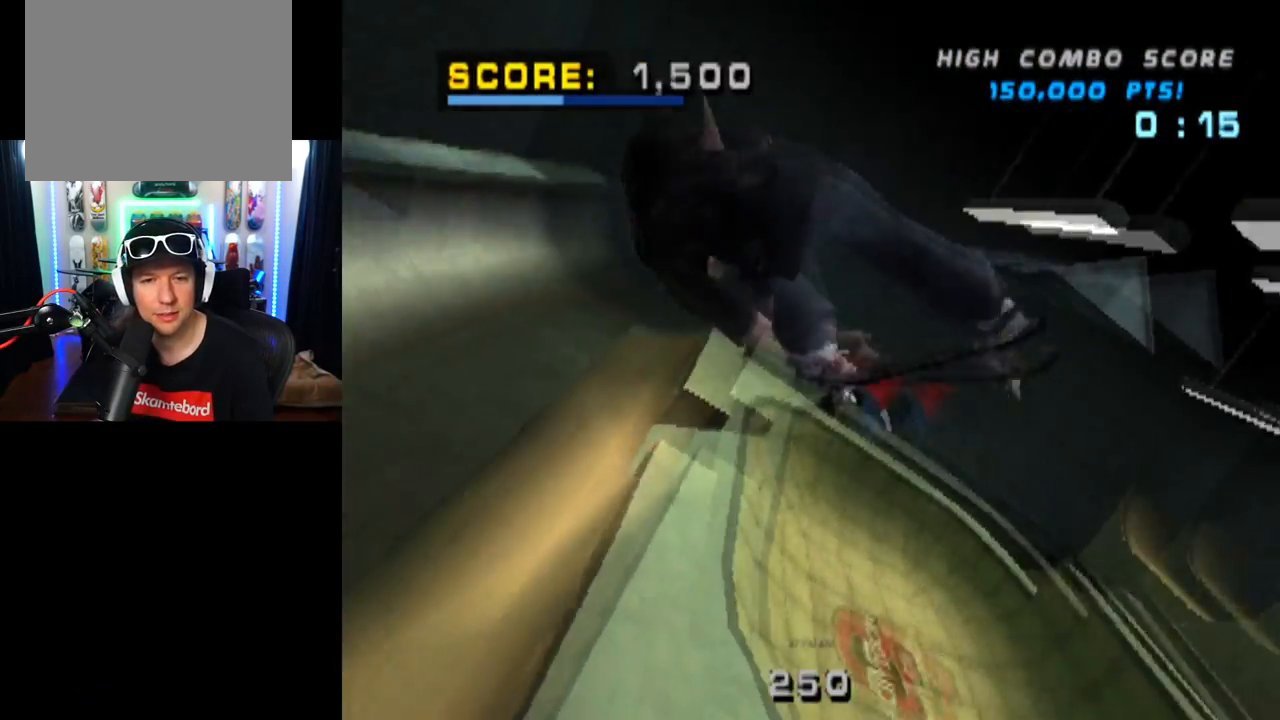
{"buttons": ["CIRCLE", "DPAD_RIGHT"], "left_stick": "center", "right_stick": "center", "events": []}
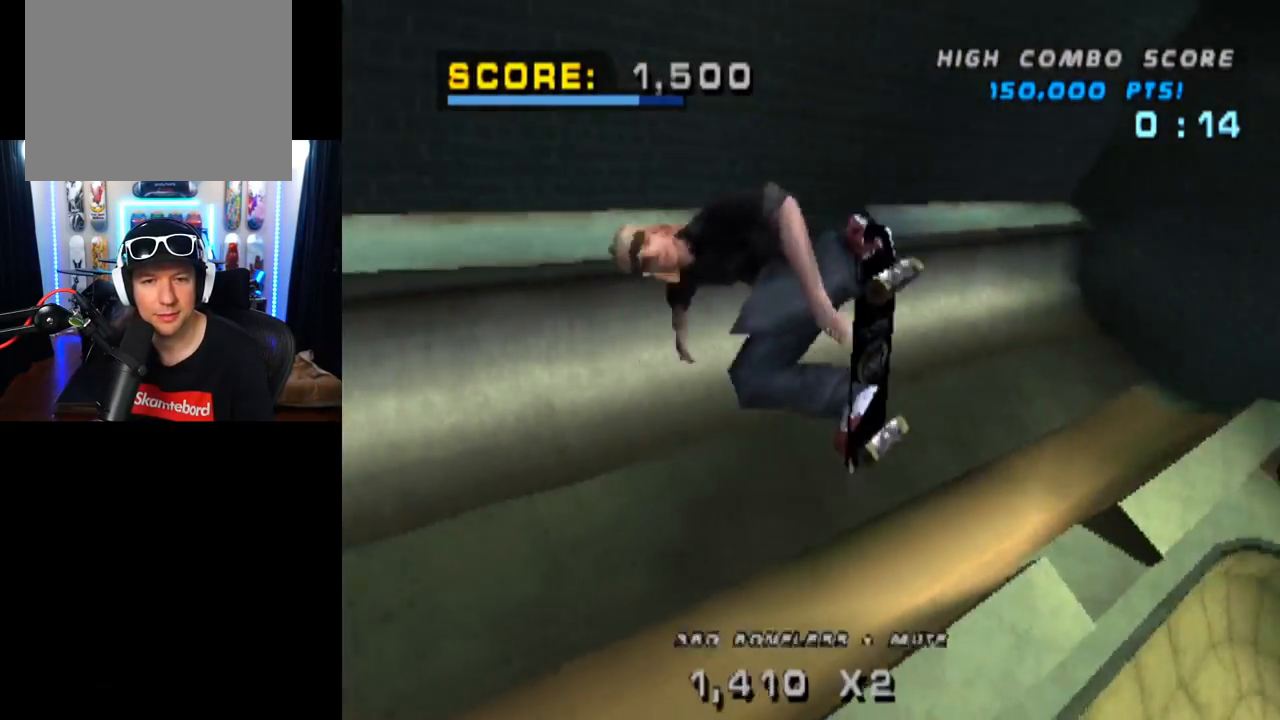
{"buttons": ["CIRCLE", "DPAD_RIGHT"], "left_stick": "center", "right_stick": "center", "events": []}
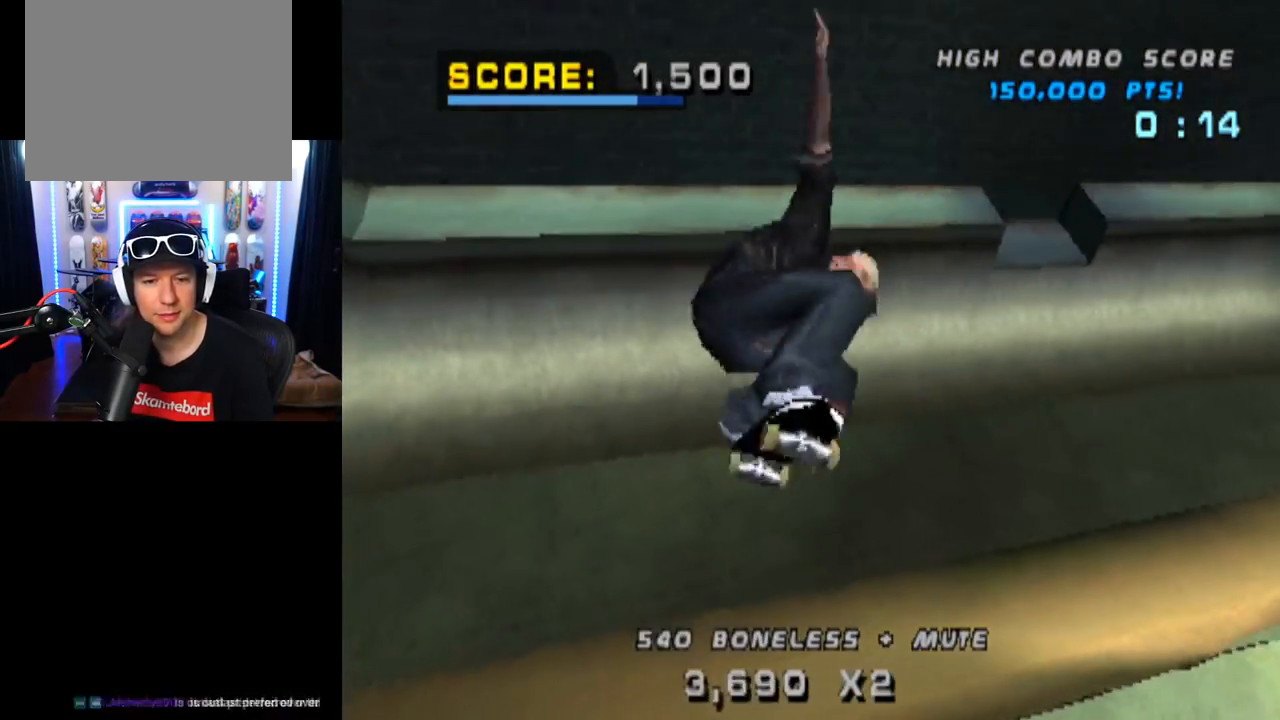
{"buttons": ["CIRCLE", "DPAD_RIGHT"], "left_stick": "center", "right_stick": "center", "events": []}
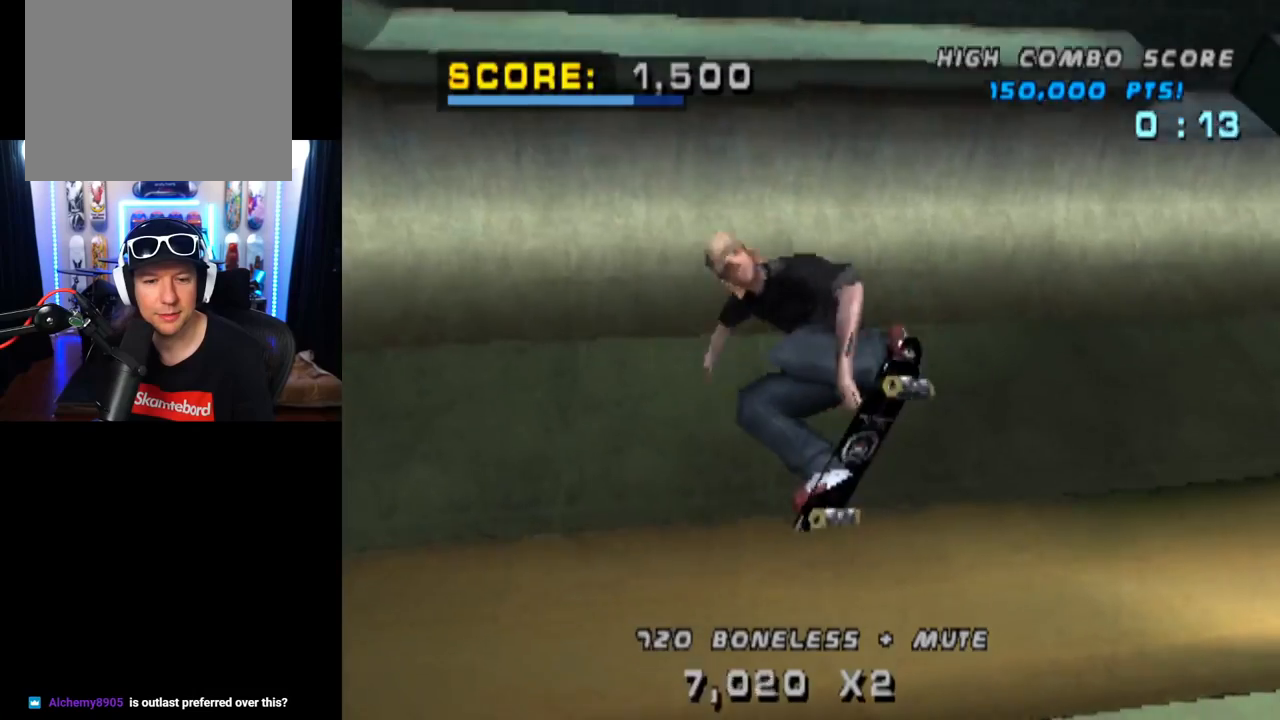
{"buttons": ["CROSS", "DPAD_UP"], "left_stick": "center", "right_stick": "center", "events": [[150, "CIRCLE", "up"], [150, "DPAD_RIGHT", "up"], [184, "CROSS", "down"], [250, "R2", "down"], [334, "DPAD_DOWN", "down"], [400, "R2", "up"], [417, "DPAD_DOWN", "up"], [451, "DPAD_UP", "down"]]}
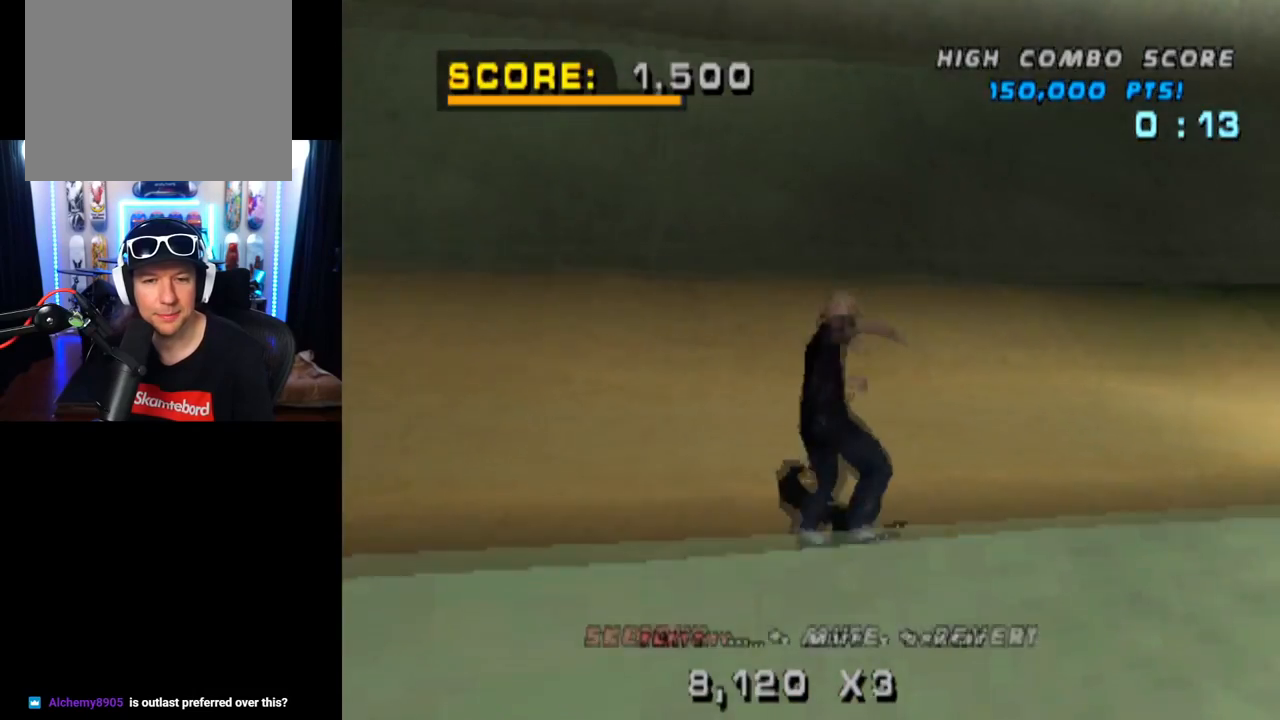
{"buttons": ["CROSS", "DPAD_LEFT"], "left_stick": "center", "right_stick": "center", "events": [[100, "DPAD_LEFT", "down"], [116, "DPAD_UP", "up"], [200, "DPAD_DOWN", "down"], [500, "DPAD_DOWN", "up"]]}
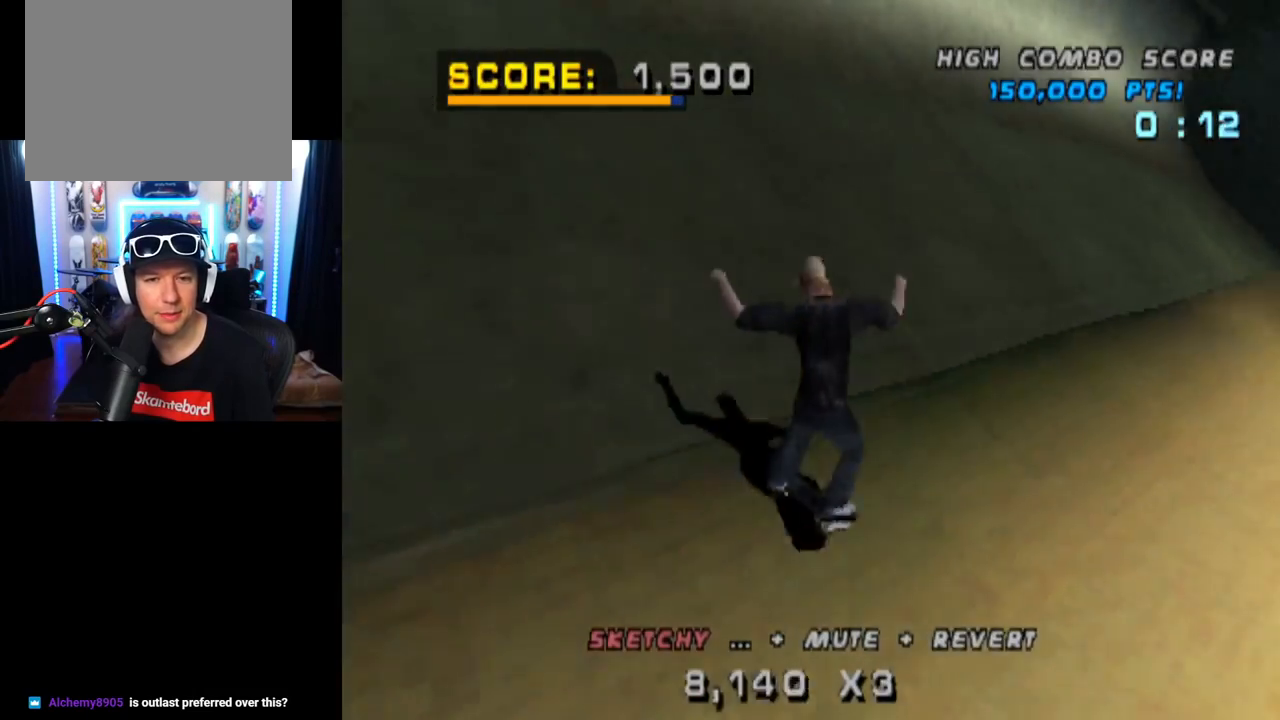
{"buttons": ["CROSS", "DPAD_RIGHT"], "left_stick": "center", "right_stick": "center", "events": [[184, "DPAD_LEFT", "up"], [367, "DPAD_RIGHT", "down"]]}
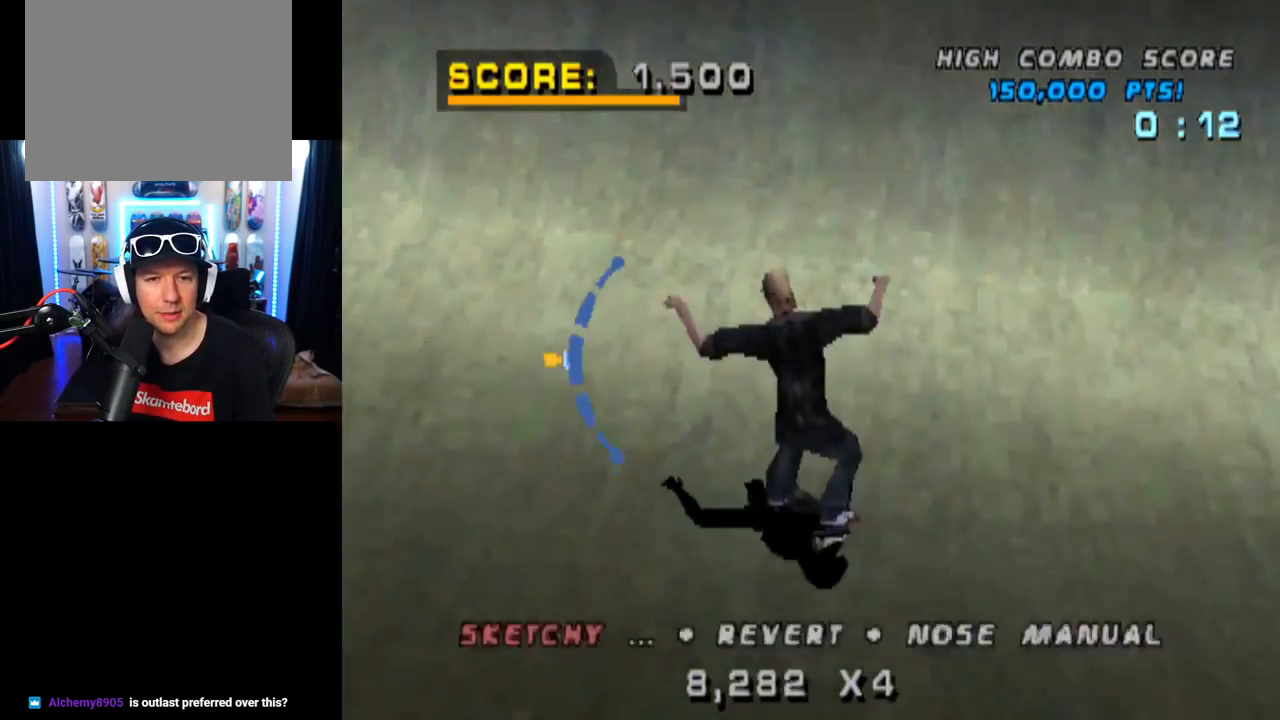
{"buttons": ["SQUARE", "L1"], "left_stick": "center", "right_stick": "center", "events": [[50, "DPAD_RIGHT", "up"], [200, "DPAD_DOWN", "down"], [200, "DPAD_RIGHT", "down"], [233, "CROSS", "up"], [266, "L1", "down"], [317, "SQUARE", "down"], [467, "DPAD_DOWN", "up"], [500, "DPAD_RIGHT", "up"]]}
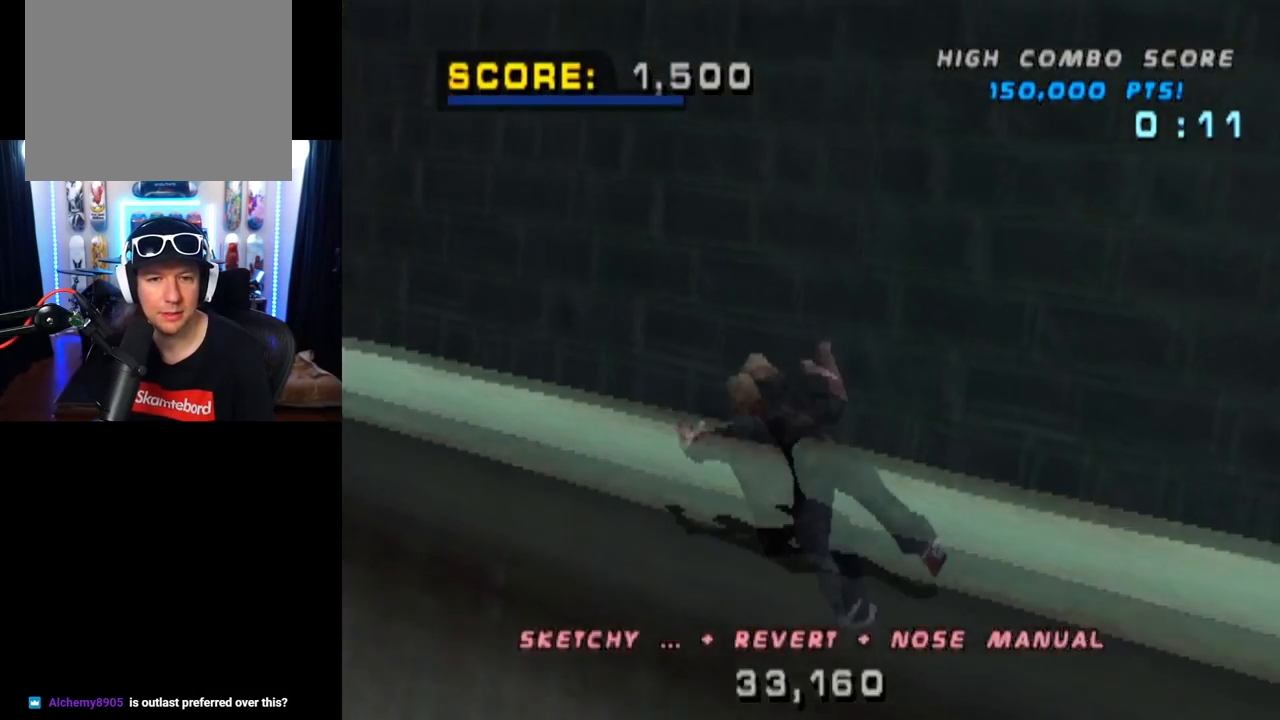
{"buttons": ["START"], "left_stick": "center", "right_stick": "down-left", "events": [[67, "SQUARE", "up"], [467, "L1", "up"], [467, "START", "down"], [467, "right_stick", "down-left"]]}
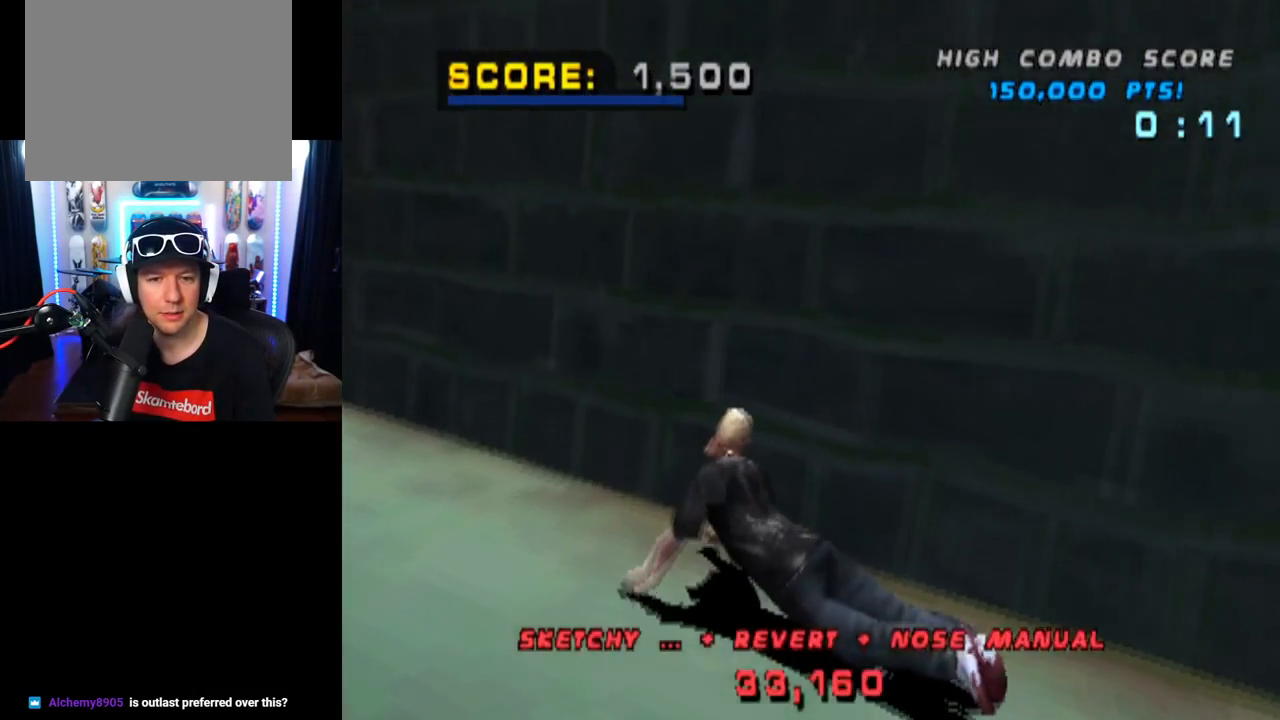
{"buttons": ["CROSS"], "left_stick": "center", "right_stick": "center", "events": [[216, "START", "up"], [267, "DPAD_DOWN", "down"], [300, "right_stick", "center"], [417, "DPAD_DOWN", "up"], [450, "CROSS", "down"]]}
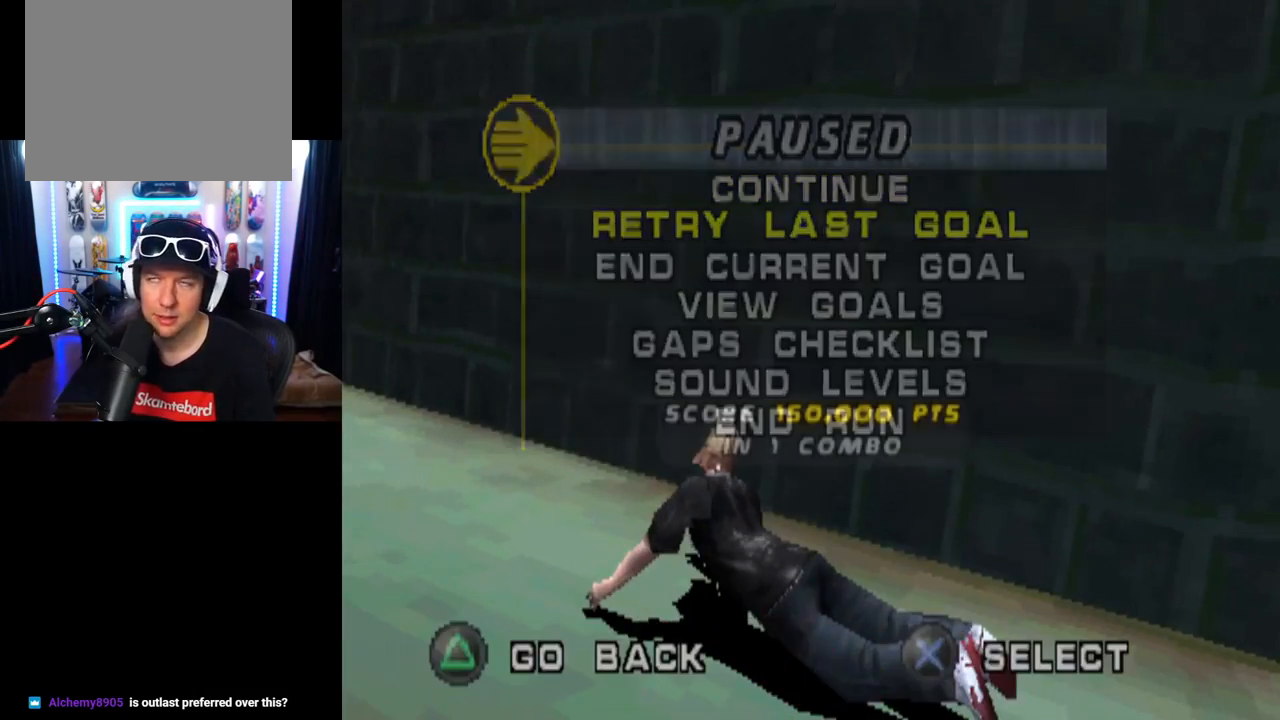
{"buttons": [], "left_stick": "center", "right_stick": "center", "events": [[83, "CROSS", "up"]]}
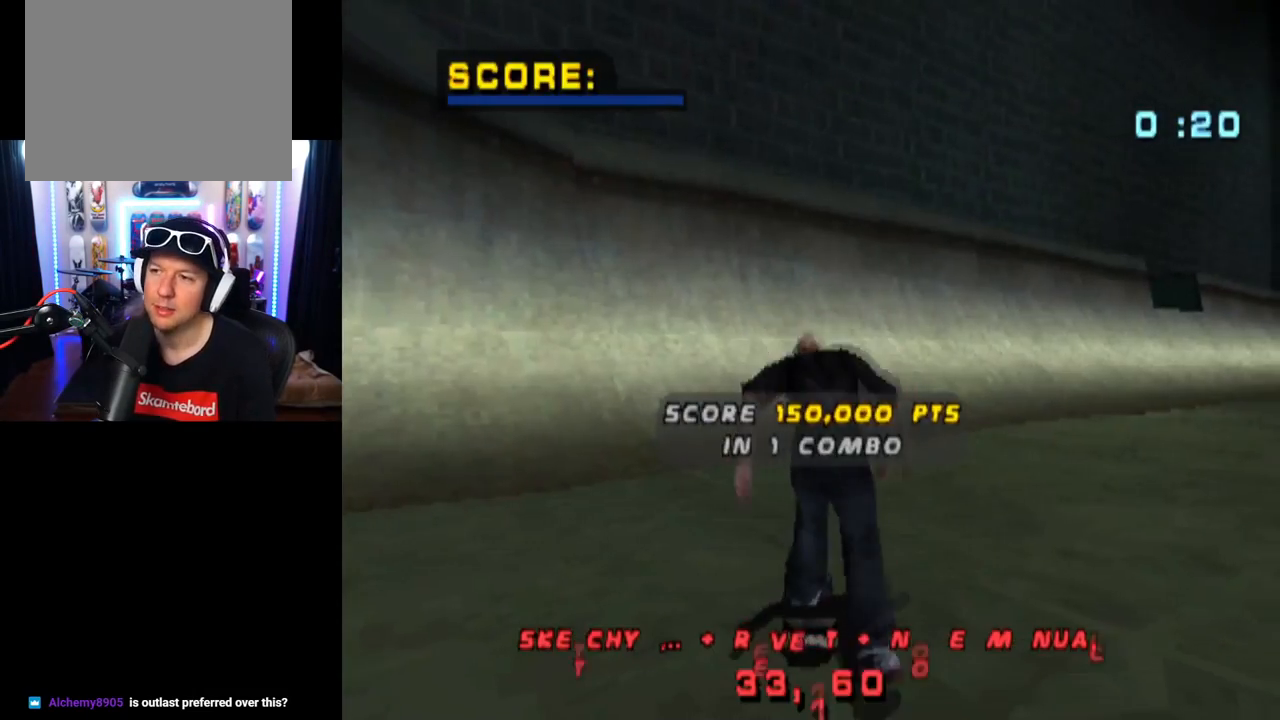
{"buttons": ["CROSS"], "left_stick": "center", "right_stick": "center", "events": [[450, "CROSS", "down"]]}
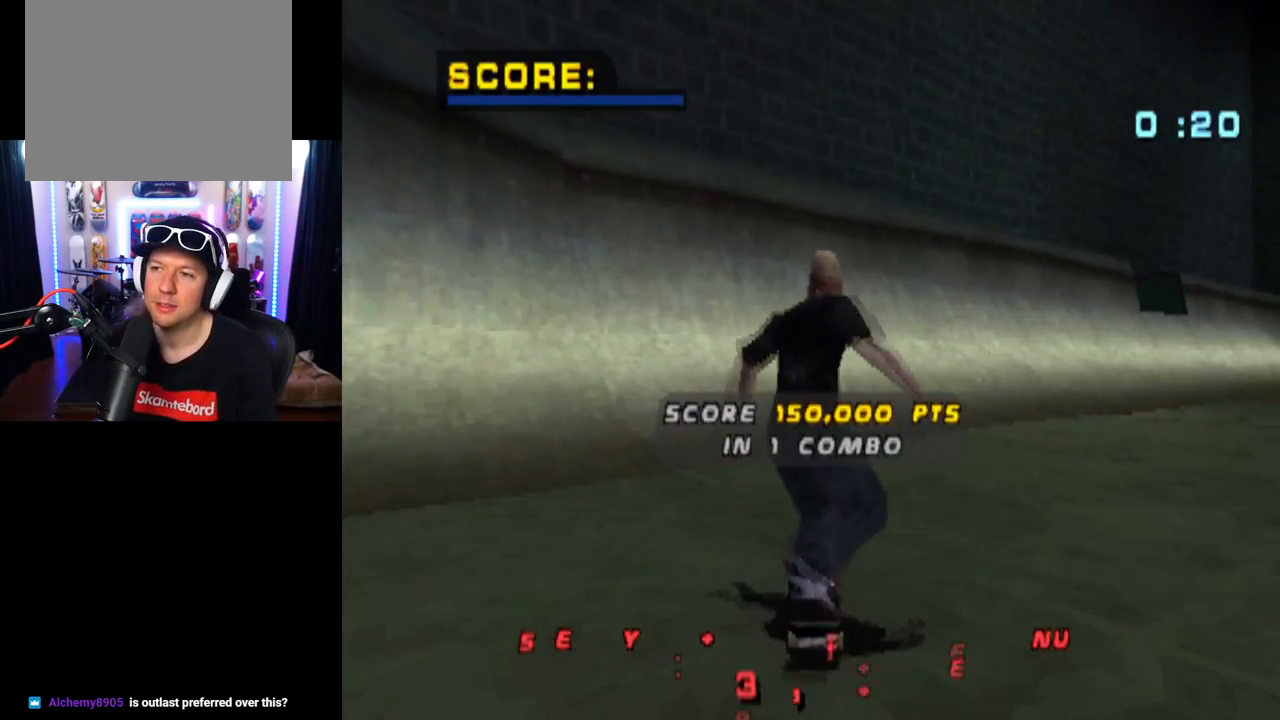
{"buttons": ["CROSS"], "left_stick": "center", "right_stick": "center", "events": []}
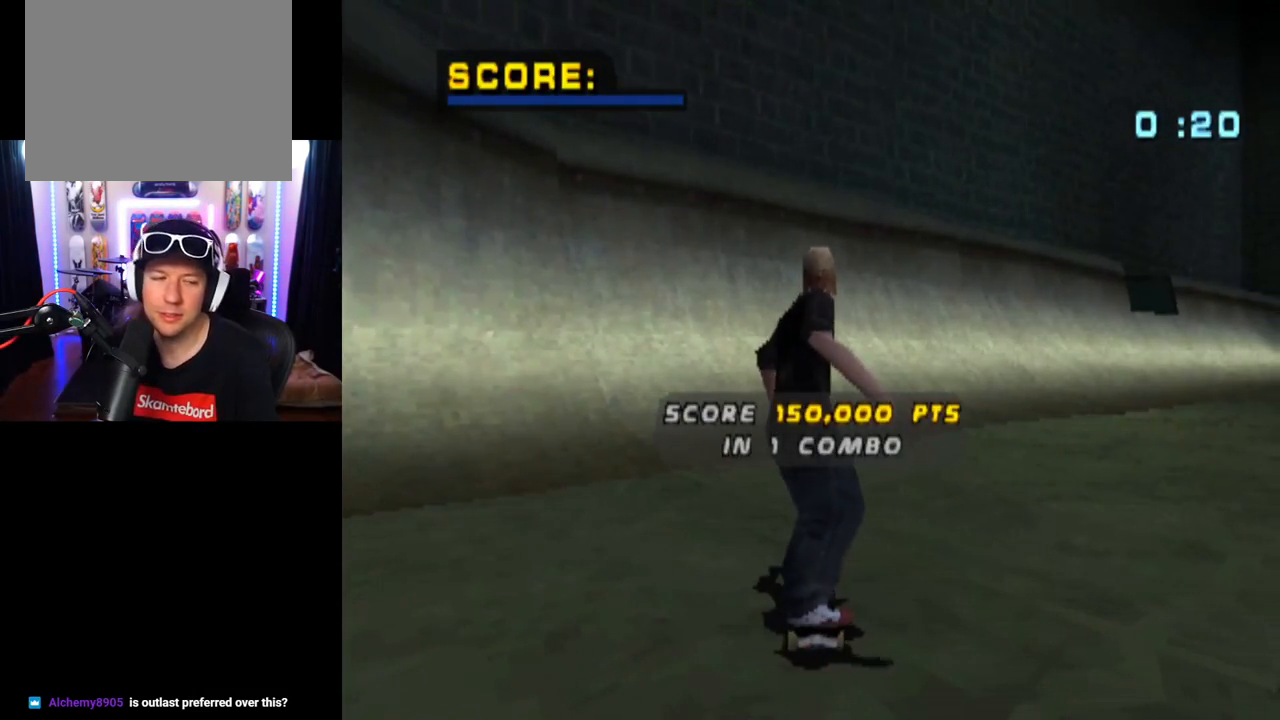
{"buttons": ["CROSS"], "left_stick": "center", "right_stick": "center", "events": []}
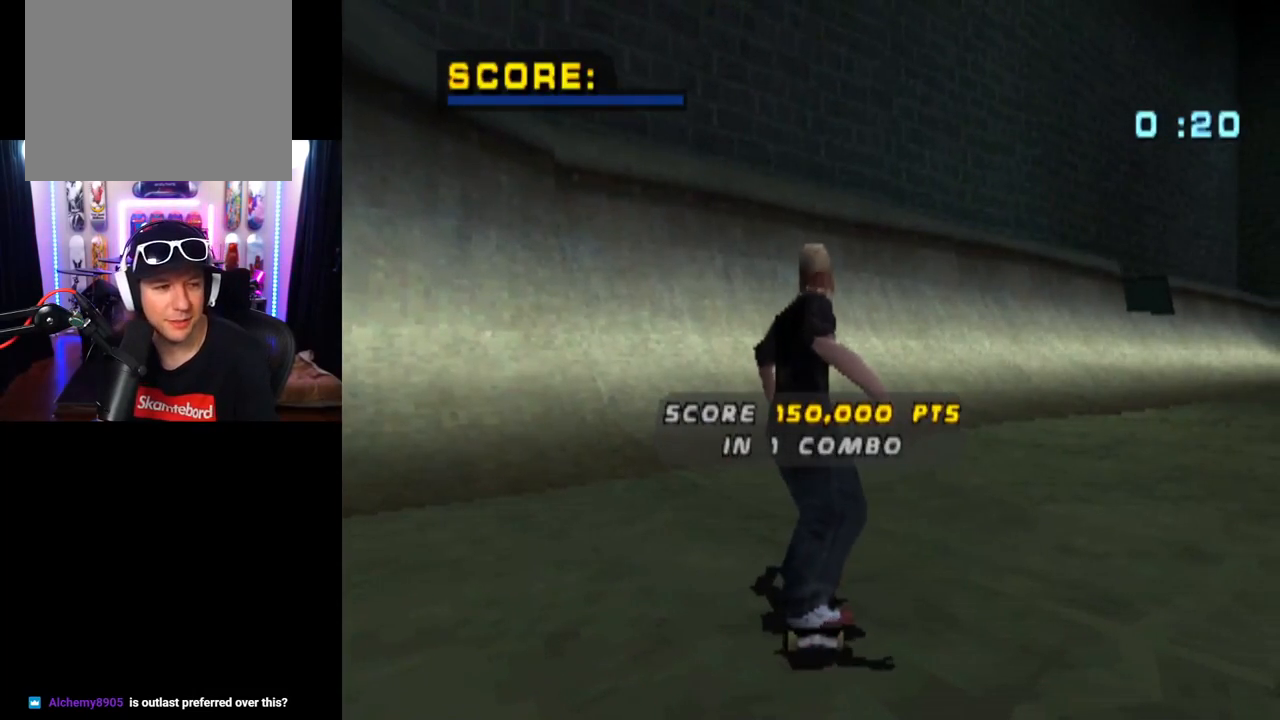
{"buttons": ["CROSS"], "left_stick": "center", "right_stick": "center", "events": []}
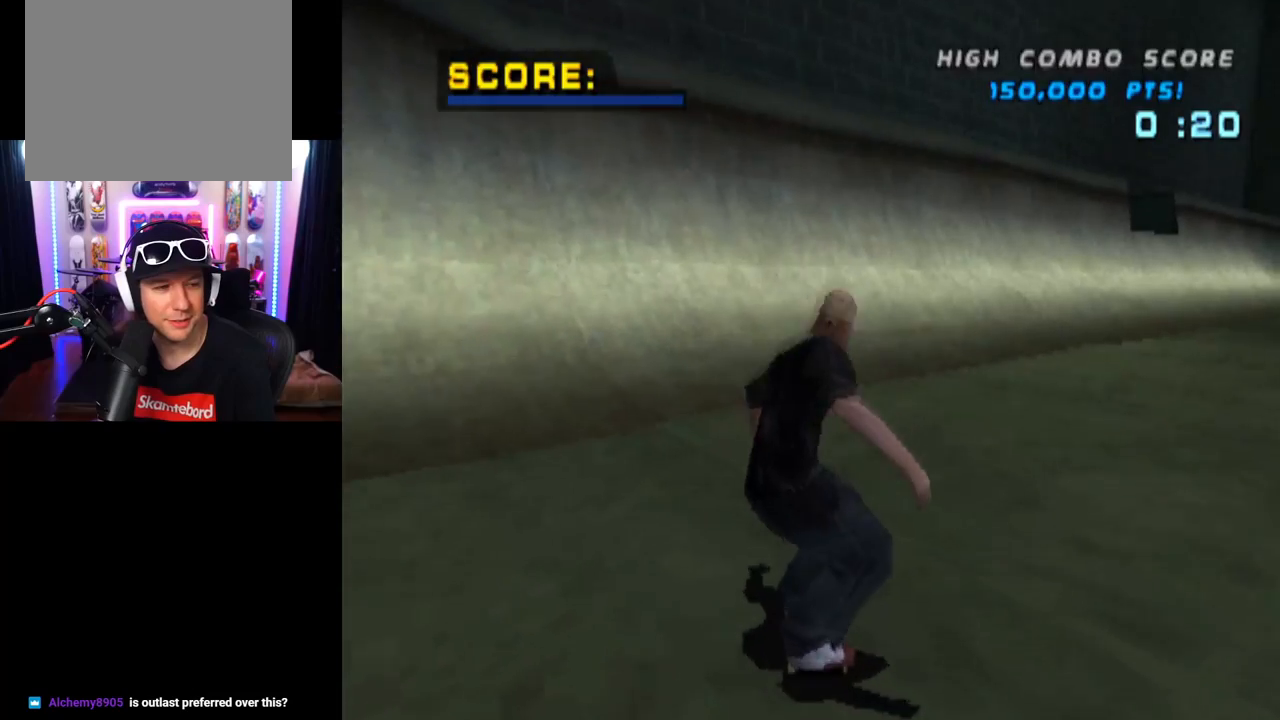
{"buttons": ["CROSS", "DPAD_UP", "DPAD_LEFT"], "left_stick": "center", "right_stick": "center", "events": [[300, "DPAD_LEFT", "down"], [333, "DPAD_UP", "down"]]}
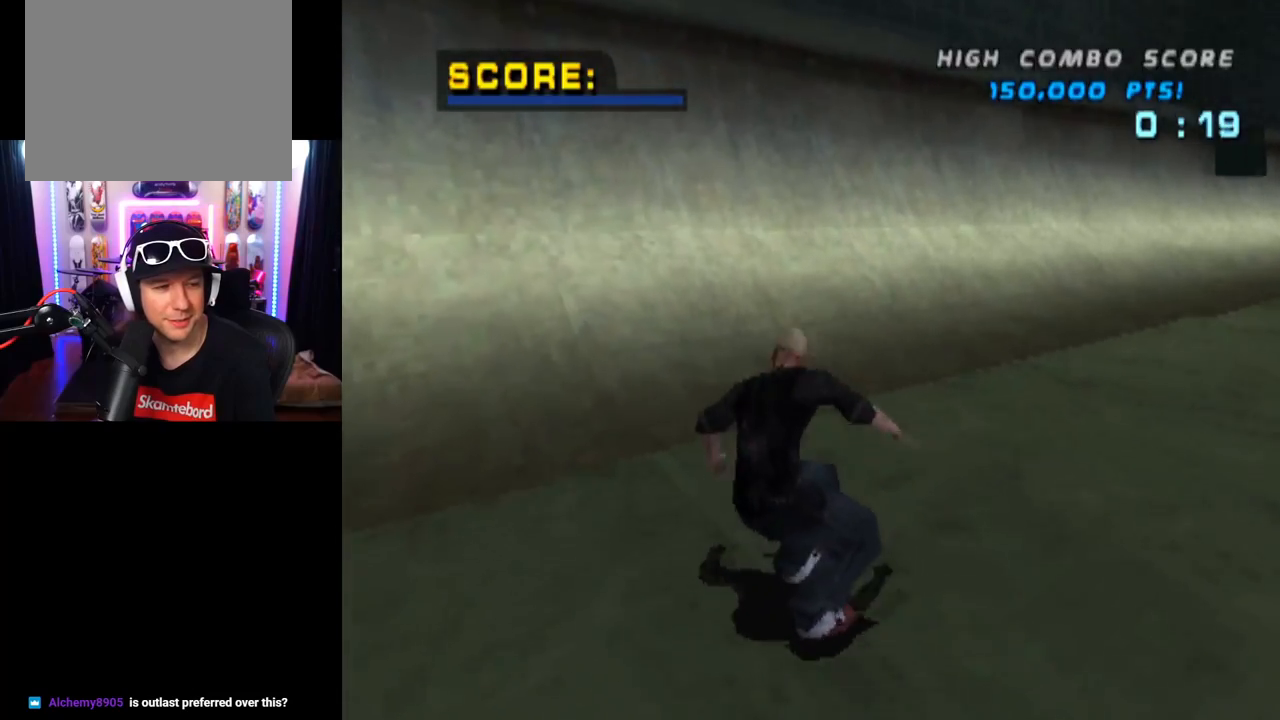
{"buttons": ["CROSS", "DPAD_UP"], "left_stick": "center", "right_stick": "center", "events": [[17, "DPAD_LEFT", "up"], [33, "DPAD_UP", "up"], [134, "DPAD_UP", "down"], [234, "DPAD_UP", "up"], [300, "DPAD_RIGHT", "down"], [400, "DPAD_RIGHT", "up"], [467, "DPAD_UP", "down"]]}
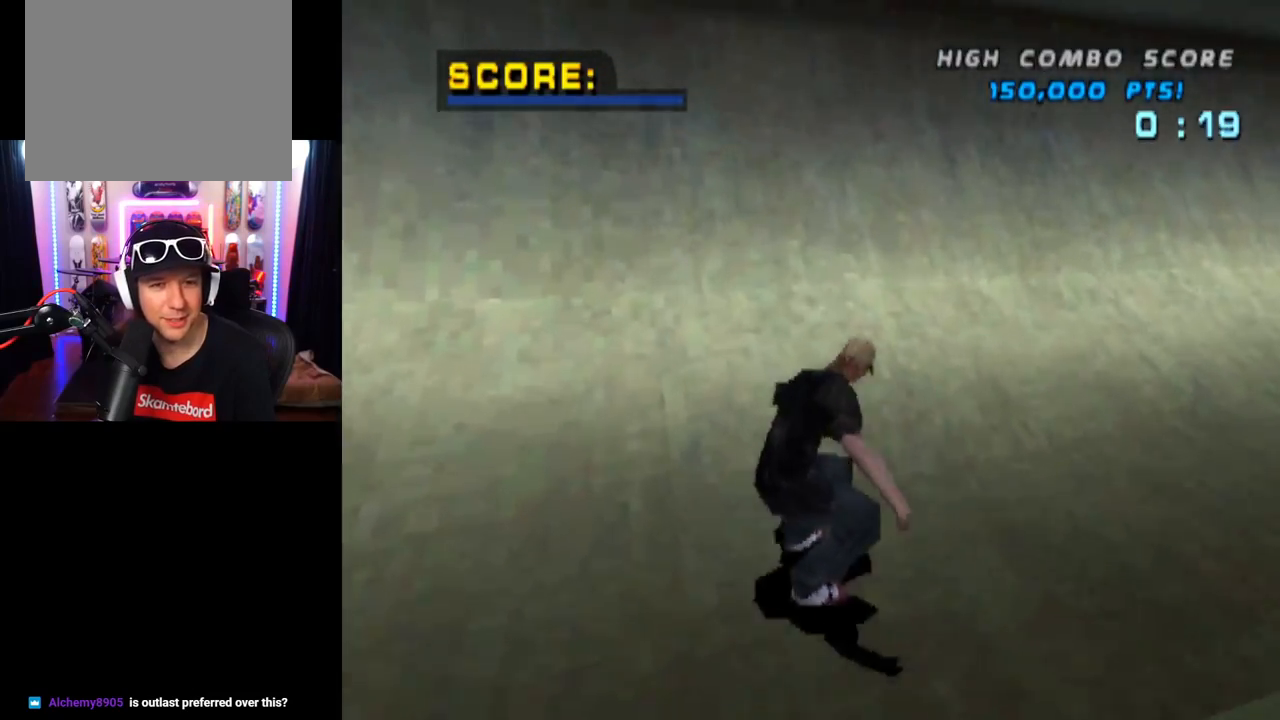
{"buttons": ["CROSS", "DPAD_UP"], "left_stick": "center", "right_stick": "center", "events": [[50, "DPAD_UP", "up"], [150, "DPAD_UP", "down"], [216, "DPAD_UP", "up"], [267, "DPAD_UP", "down"], [367, "DPAD_UP", "up"], [417, "DPAD_UP", "down"]]}
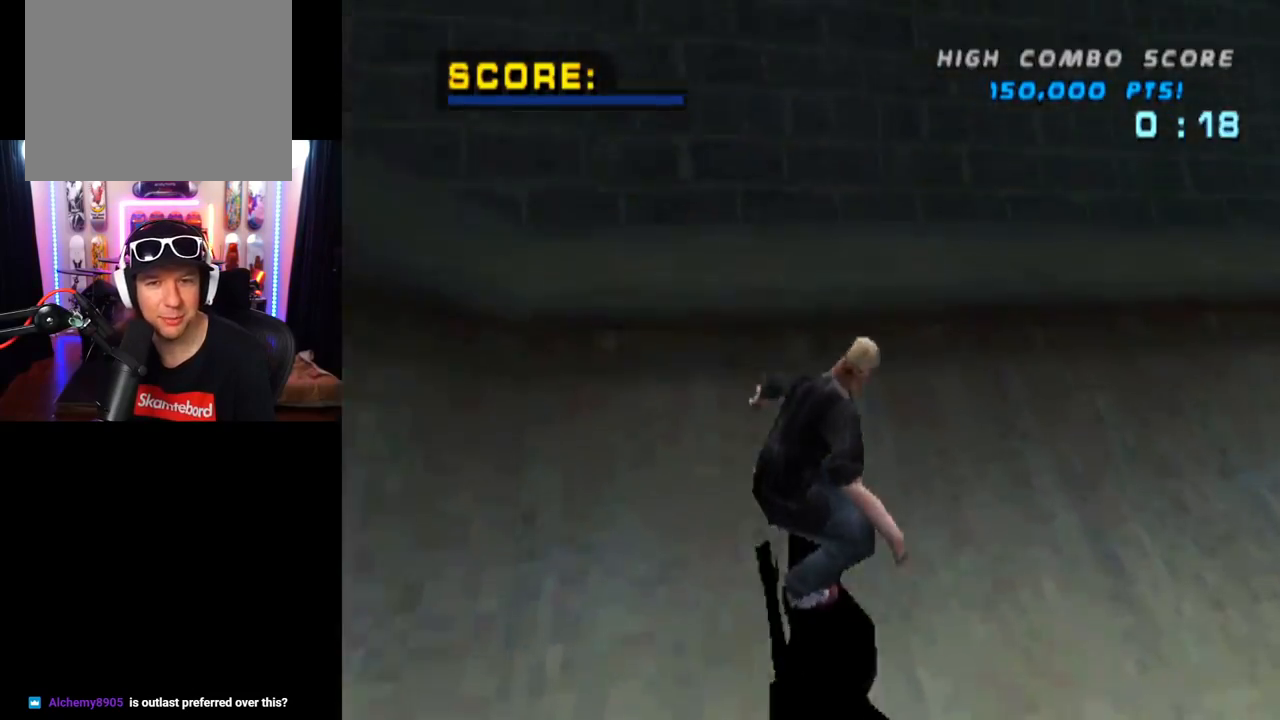
{"buttons": ["CIRCLE", "DPAD_RIGHT"], "left_stick": "center", "right_stick": "center", "events": [[33, "DPAD_UP", "up"], [50, "CROSS", "up"], [100, "DPAD_RIGHT", "down"], [134, "CIRCLE", "down"]]}
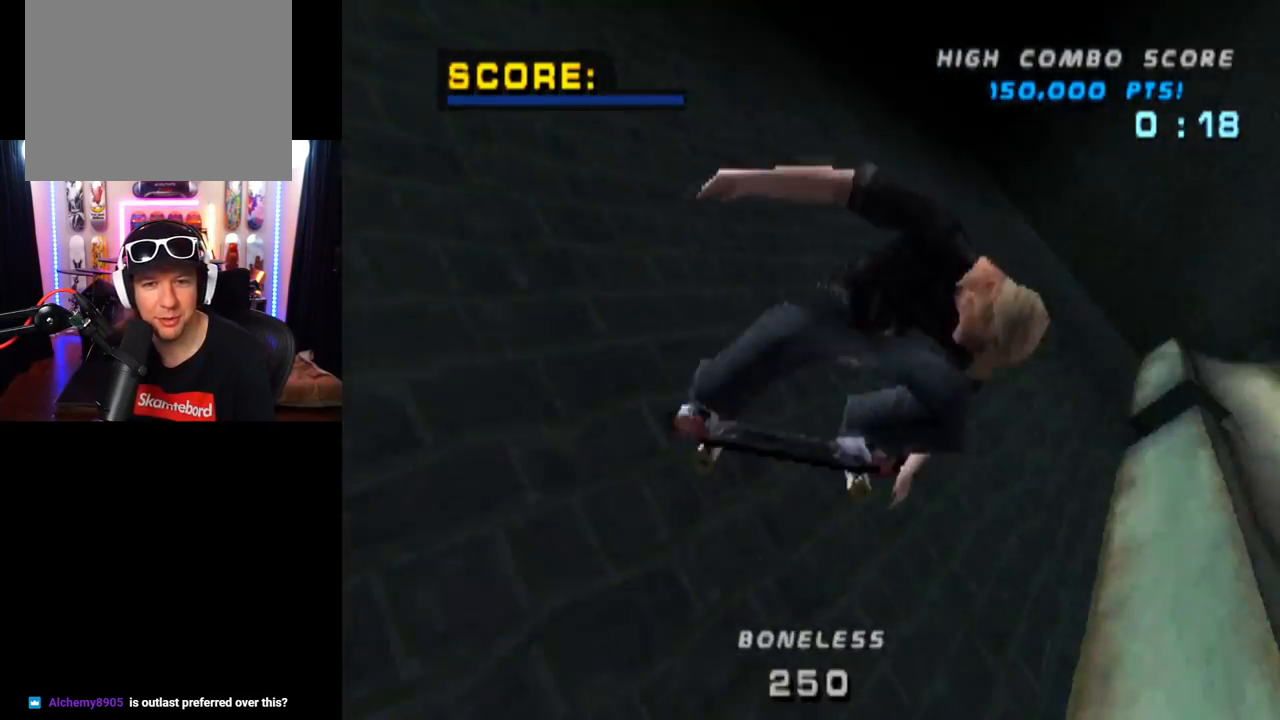
{"buttons": ["CIRCLE", "DPAD_RIGHT"], "left_stick": "center", "right_stick": "center", "events": []}